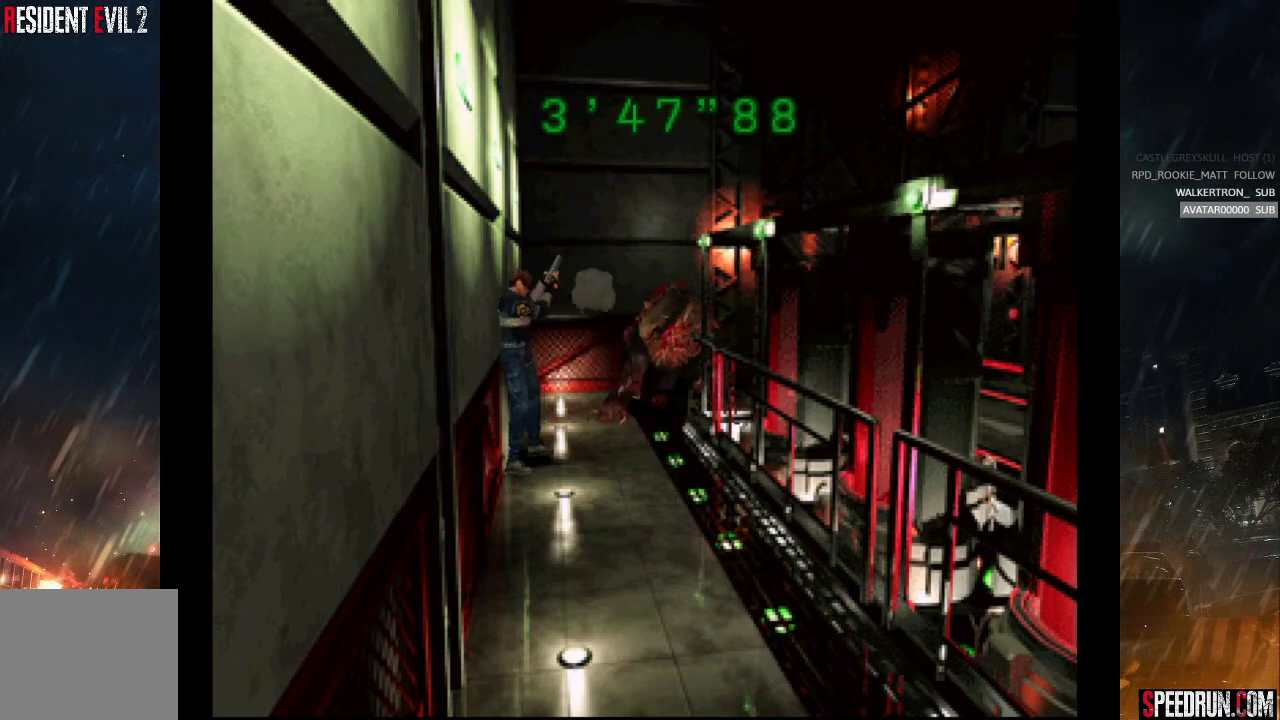
Gameplay with a controller (PlayStation layout); each line is a JSON object with the inputs held at the frame after it. "events" lists button and stick changes between this image and that frame as [ms after this image, input, new state], when the widget could be followed in between. Not read: L1 L3 R1 R3 left_stick.
{"buttons": ["DPAD_RIGHT"], "right_stick": "left", "events": [[367, "CROSS", "up"], [433, "DPAD_RIGHT", "down"], [450, "DPAD_UP", "down"], [467, "right_stick", "left"], [500, "DPAD_UP", "up"]]}
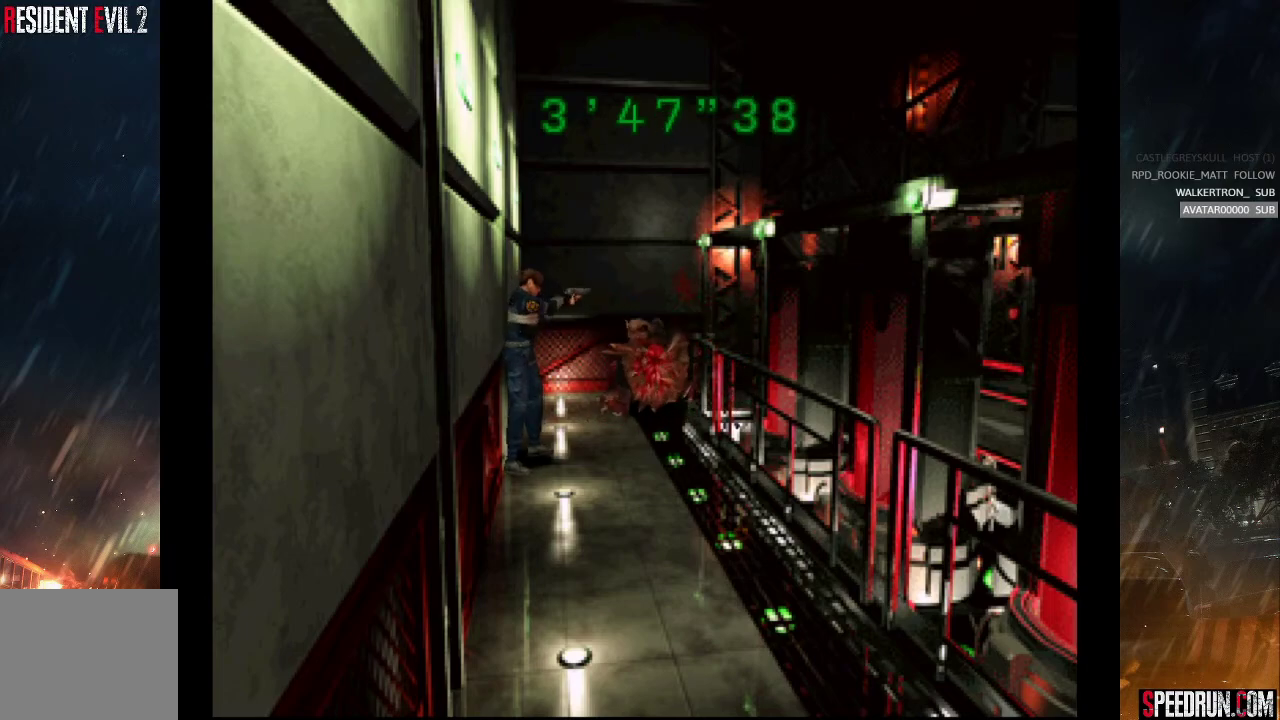
{"buttons": ["SQUARE", "DPAD_UP", "DPAD_RIGHT"], "right_stick": "center", "events": [[50, "SQUARE", "down"], [50, "right_stick", "center"], [133, "DPAD_UP", "down"]]}
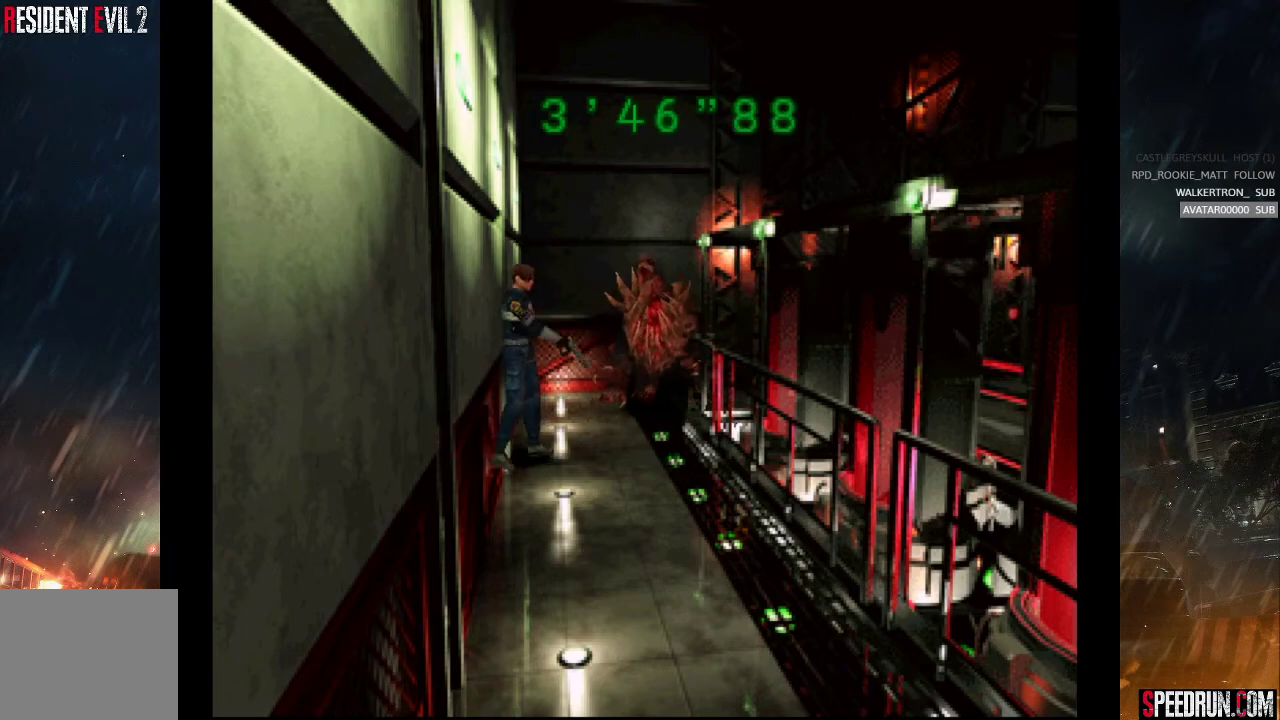
{"buttons": ["CROSS"], "right_stick": "center", "events": [[50, "DPAD_UP", "up"], [67, "DPAD_RIGHT", "up"], [83, "CROSS", "down"], [83, "SQUARE", "up"]]}
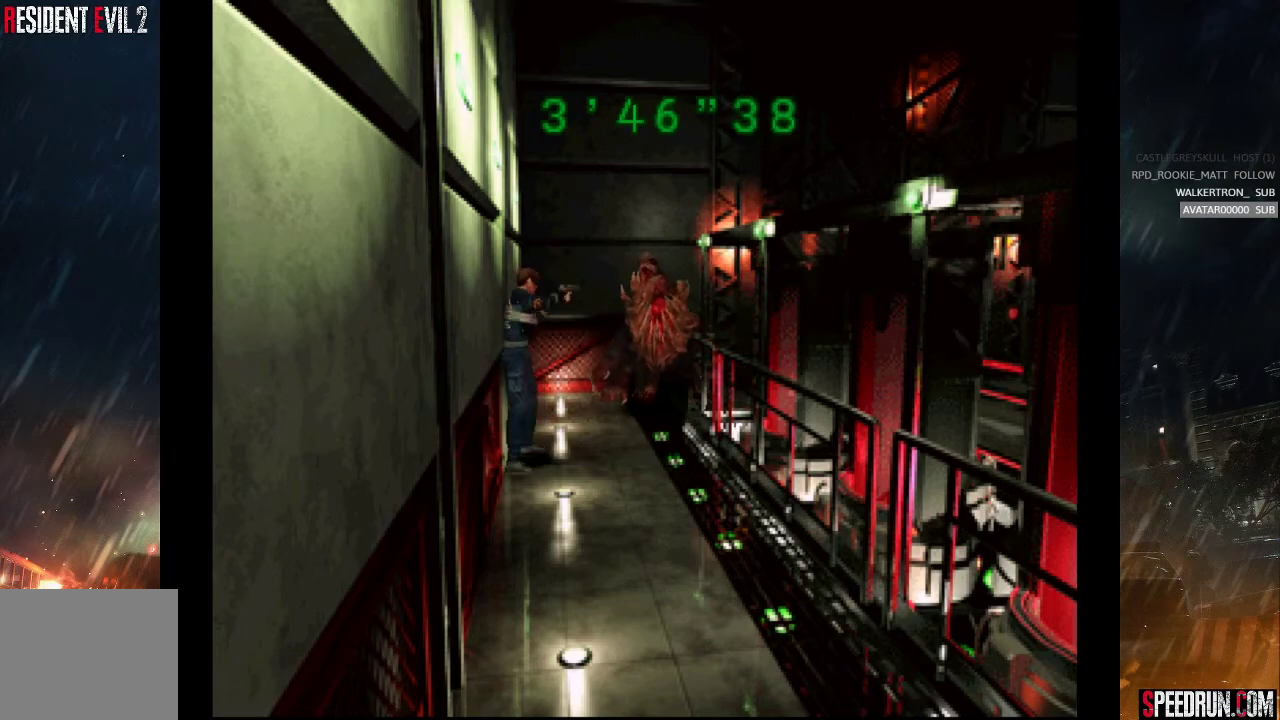
{"buttons": ["CROSS"], "right_stick": "center", "events": []}
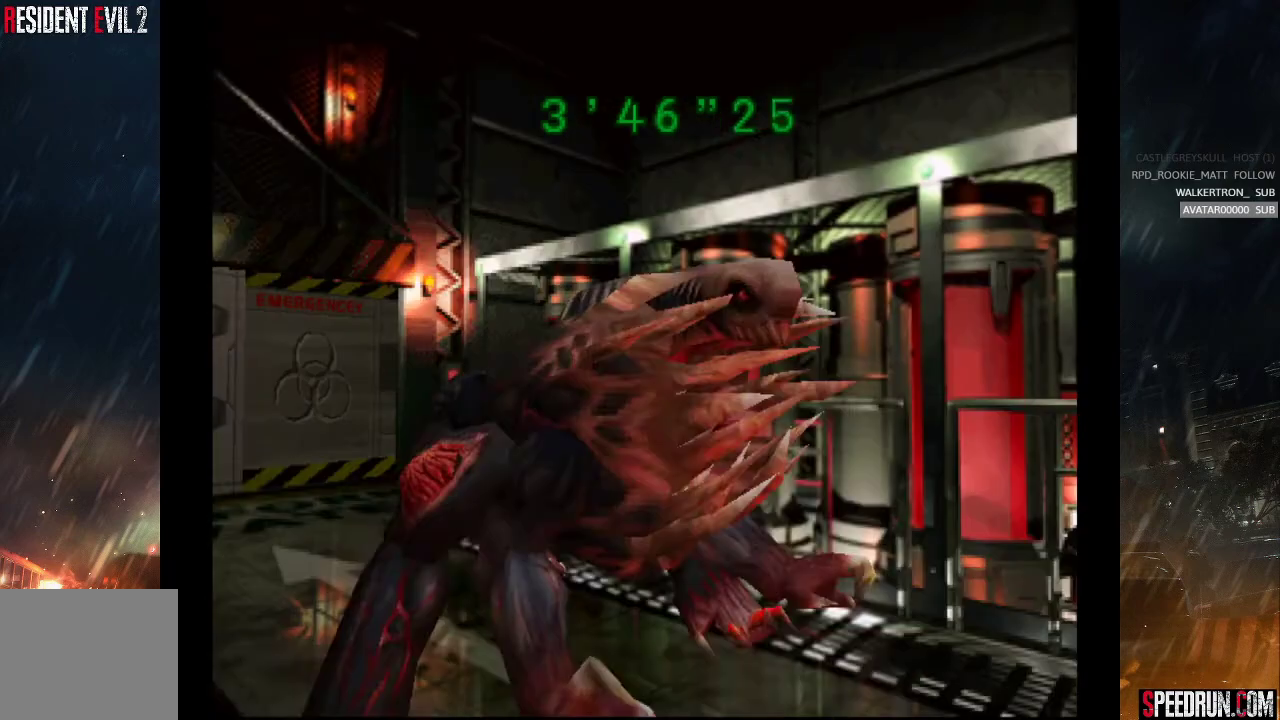
{"buttons": [], "right_stick": "center", "events": [[33, "CROSS", "up"]]}
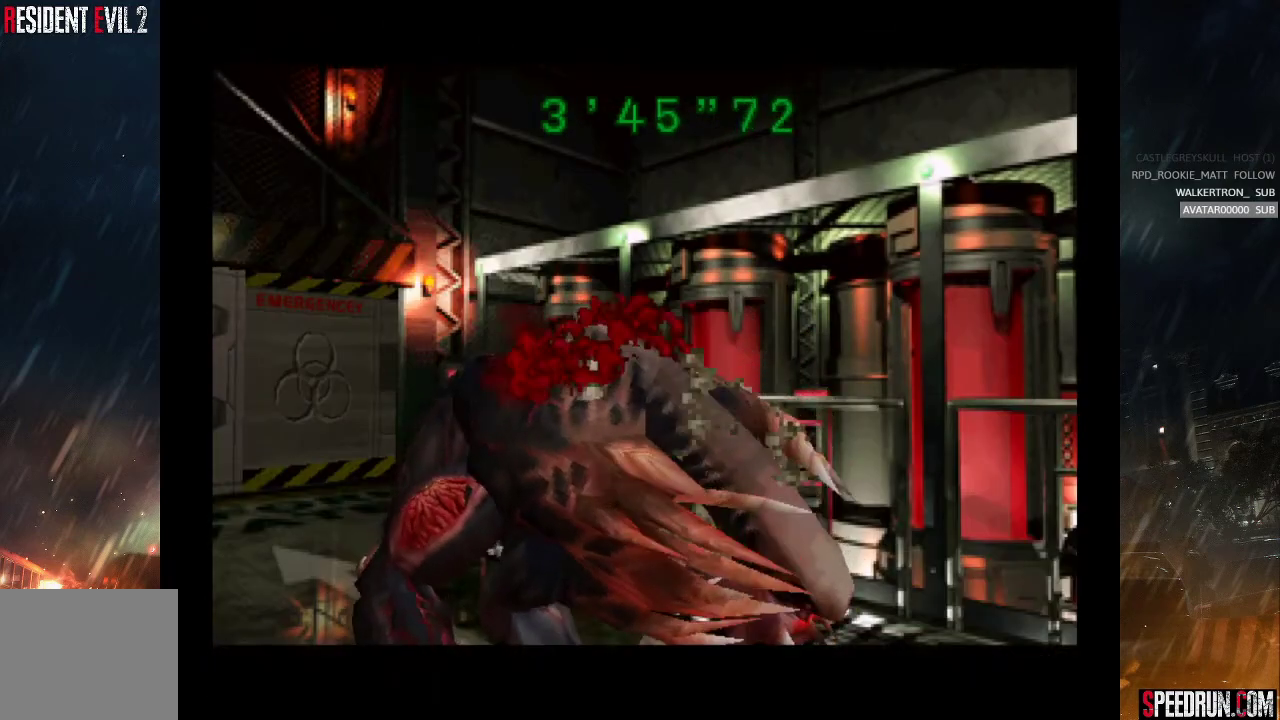
{"buttons": [], "right_stick": "center", "events": []}
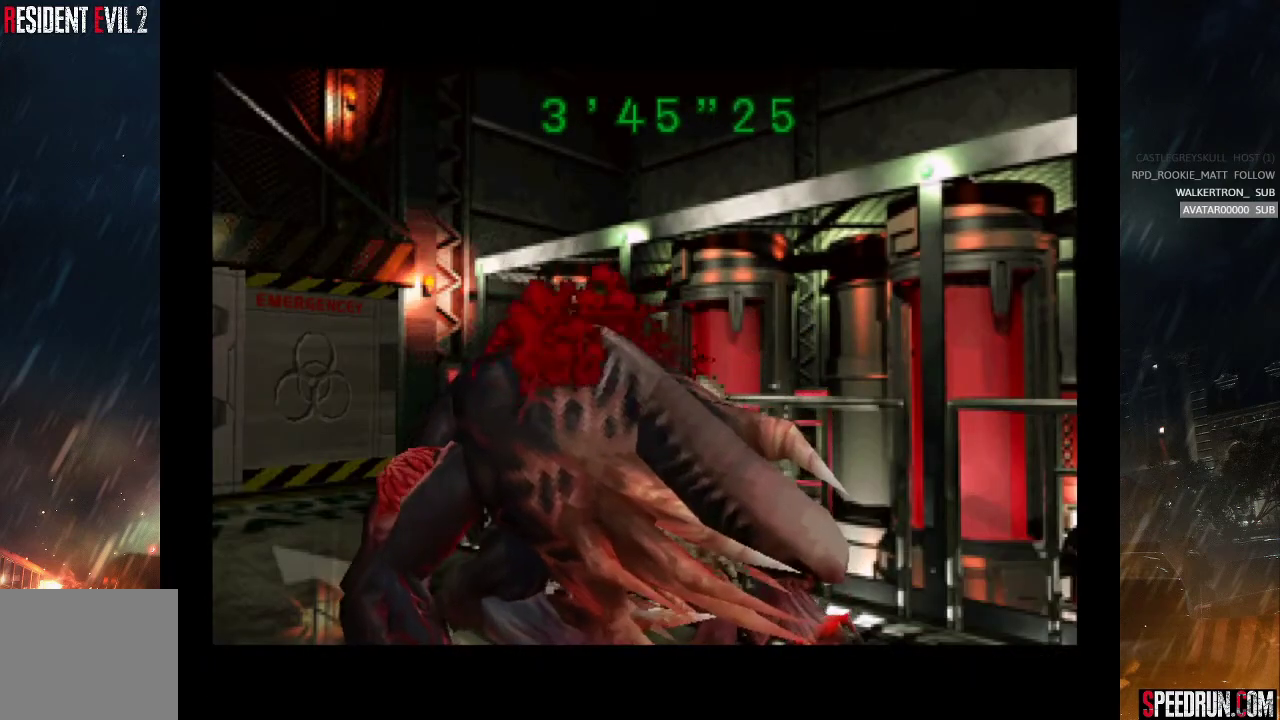
{"buttons": ["SQUARE", "DPAD_UP"], "right_stick": "center", "events": [[167, "START", "down"], [167, "right_stick", "left"], [383, "START", "up"], [400, "right_stick", "center"], [450, "DPAD_UP", "down"], [450, "SQUARE", "down"]]}
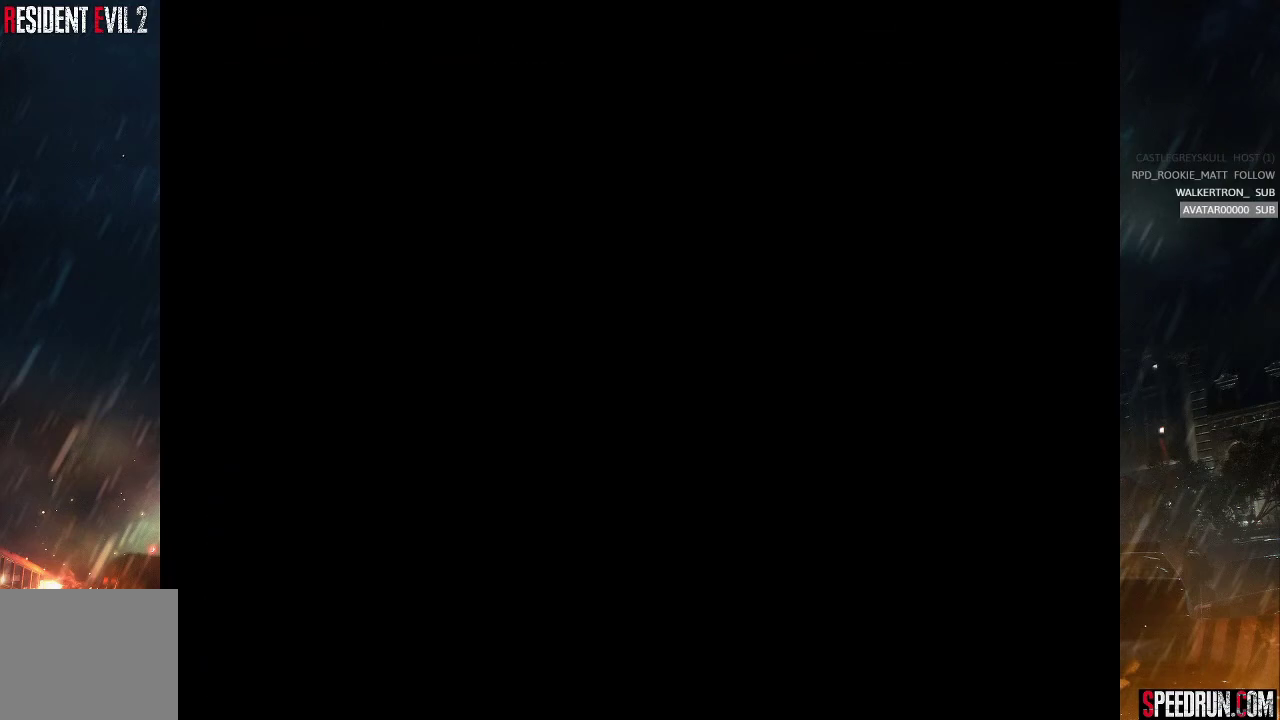
{"buttons": ["SQUARE", "DPAD_UP"], "right_stick": "center", "events": []}
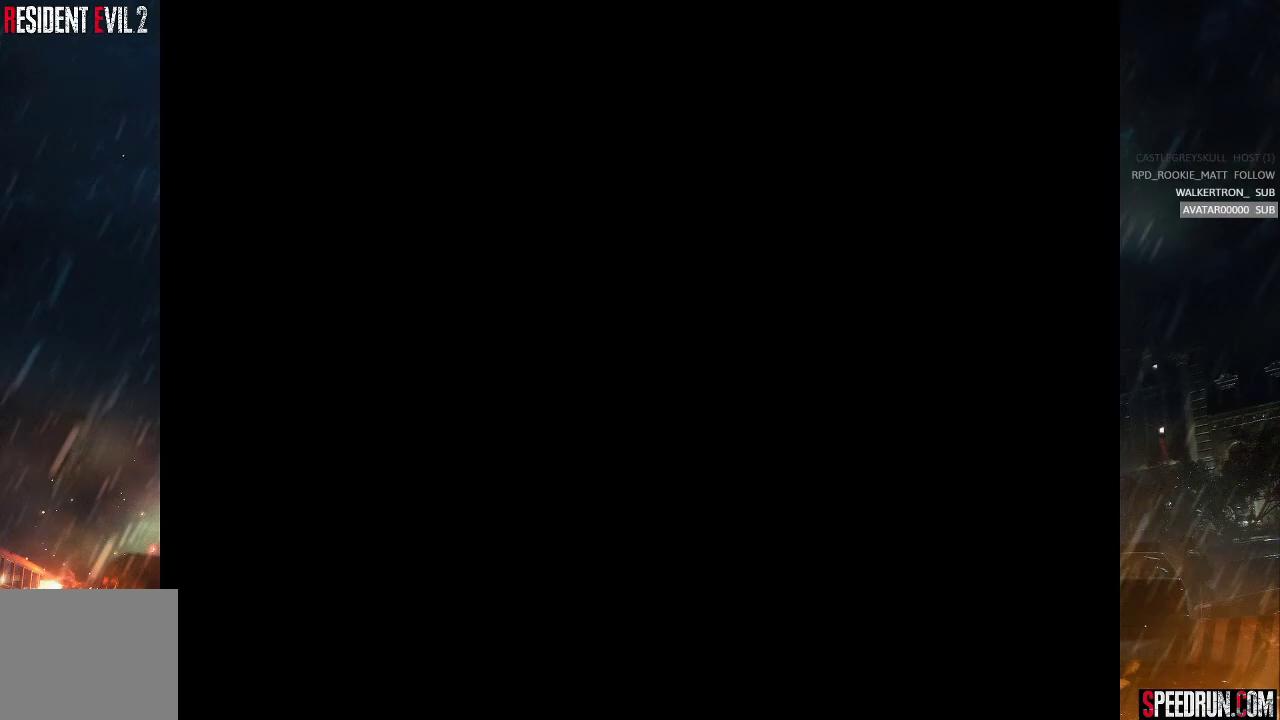
{"buttons": ["SQUARE", "DPAD_UP"], "right_stick": "center", "events": []}
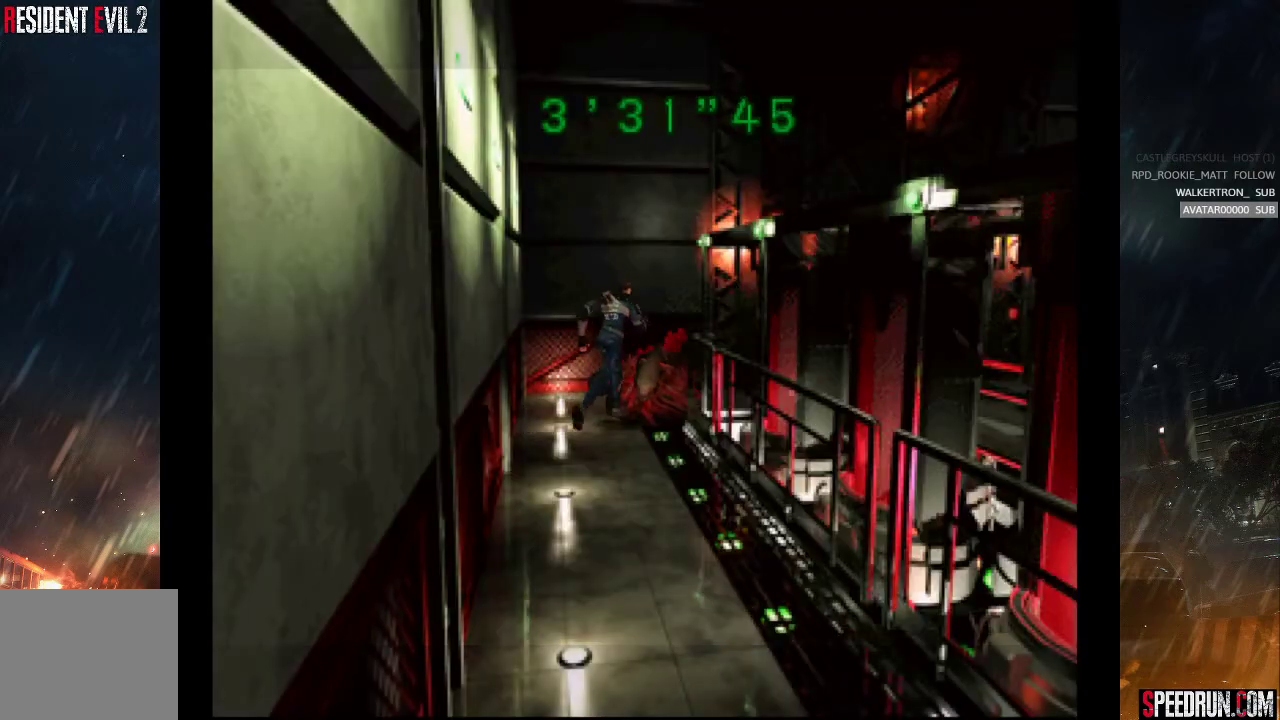
{"buttons": ["SQUARE", "DPAD_UP", "DPAD_RIGHT"], "right_stick": "center", "events": [[250, "DPAD_RIGHT", "down"]]}
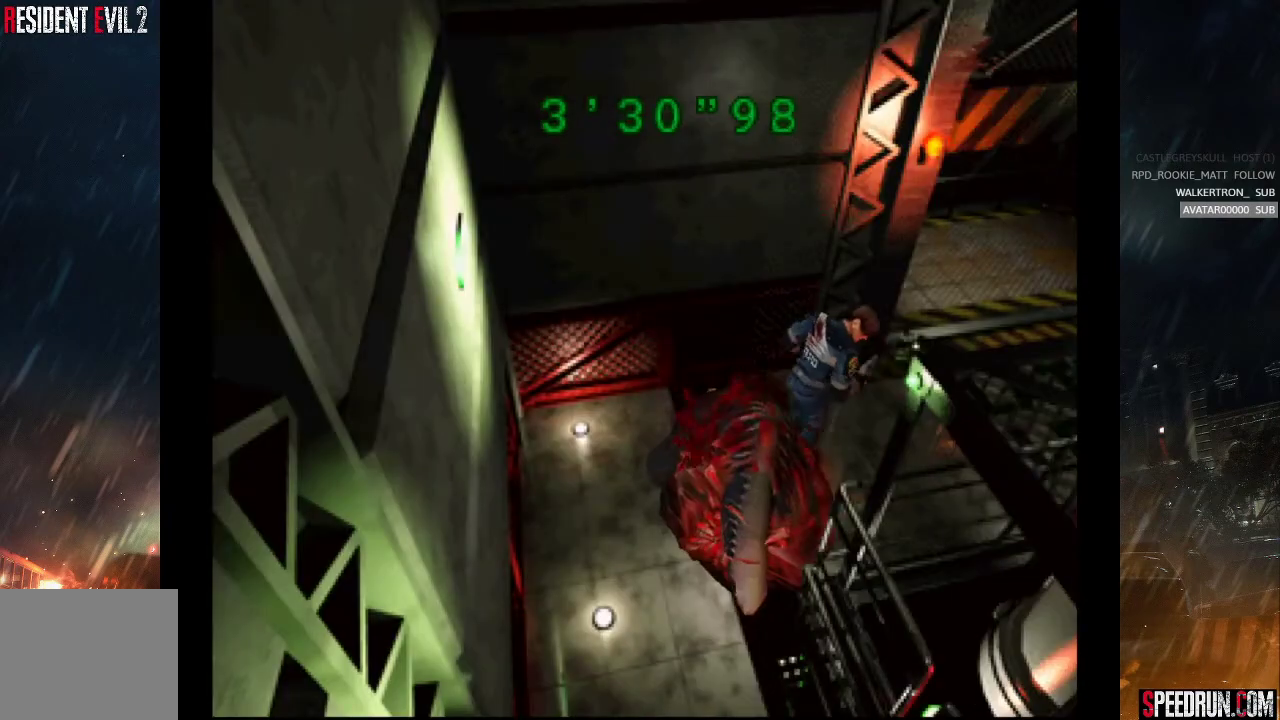
{"buttons": ["SQUARE", "DPAD_UP", "DPAD_LEFT"], "right_stick": "center", "events": [[133, "DPAD_RIGHT", "up"], [300, "DPAD_LEFT", "down"]]}
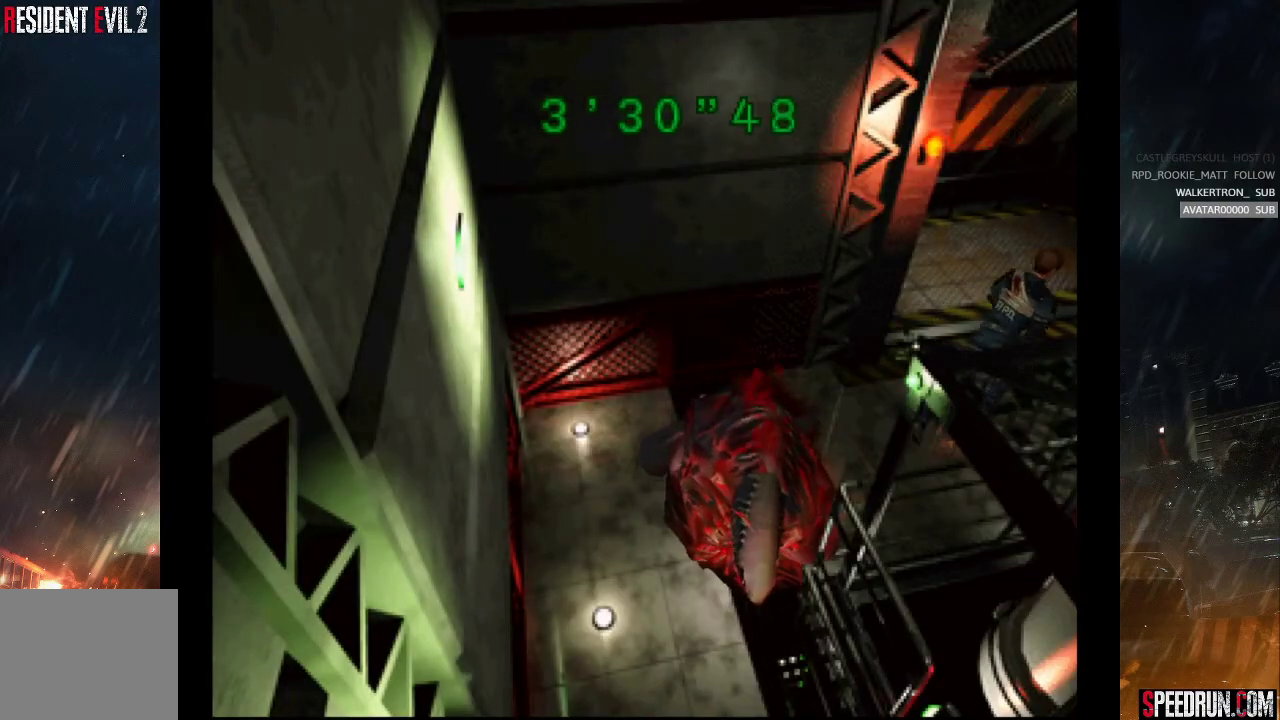
{"buttons": ["SQUARE", "DPAD_UP", "DPAD_LEFT"], "right_stick": "center", "events": []}
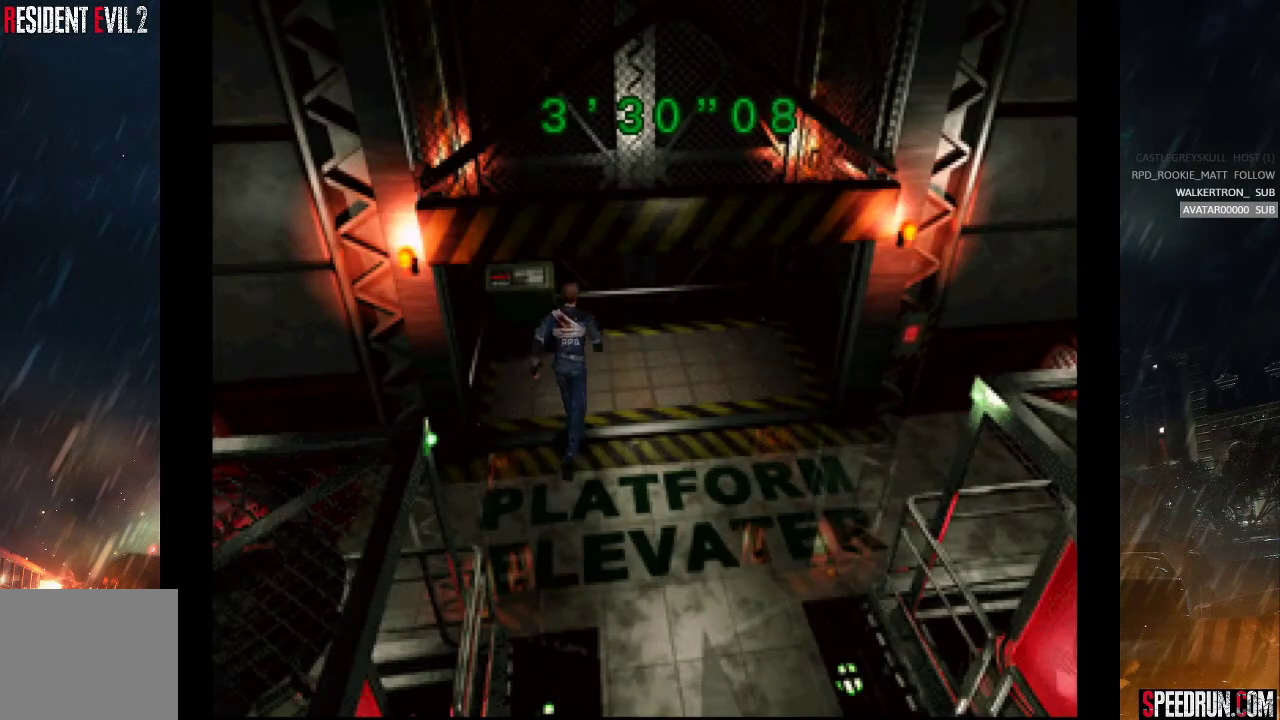
{"buttons": ["SQUARE", "DPAD_UP"], "right_stick": "center", "events": [[67, "DPAD_LEFT", "up"]]}
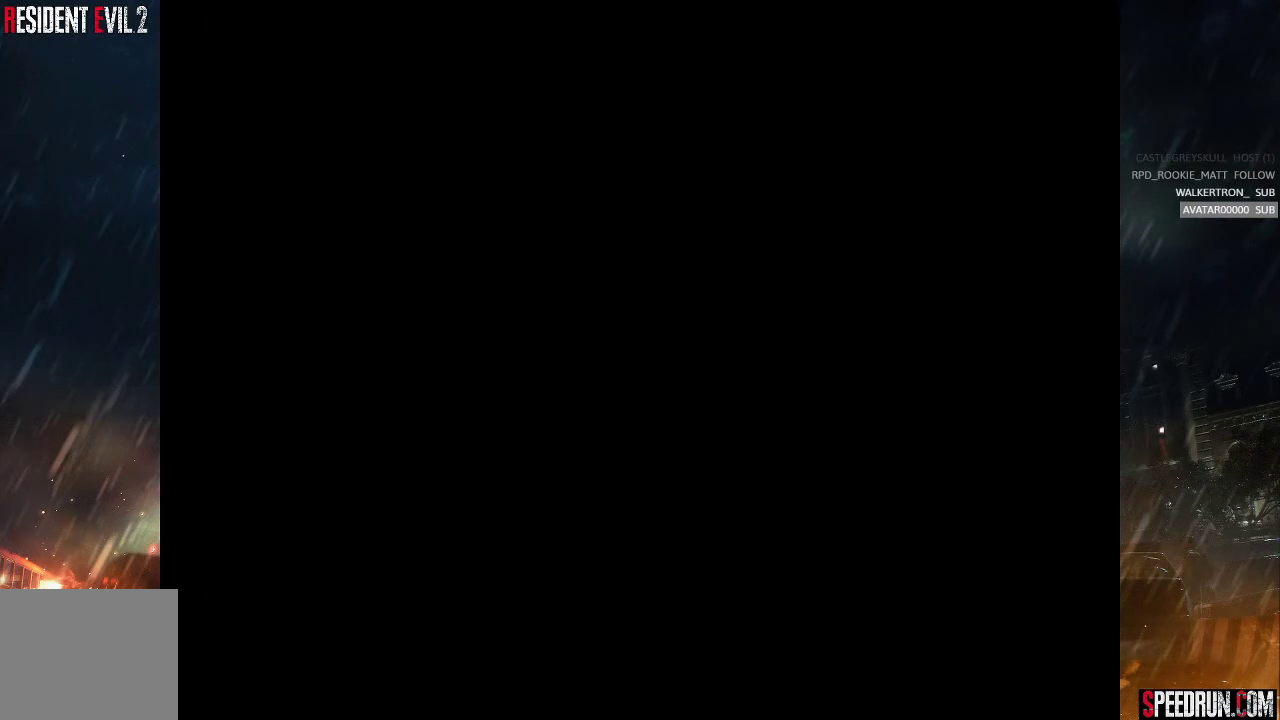
{"buttons": ["DPAD_UP"], "right_stick": "center", "events": [[83, "DPAD_UP", "up"], [167, "SQUARE", "up"], [300, "DPAD_UP", "down"]]}
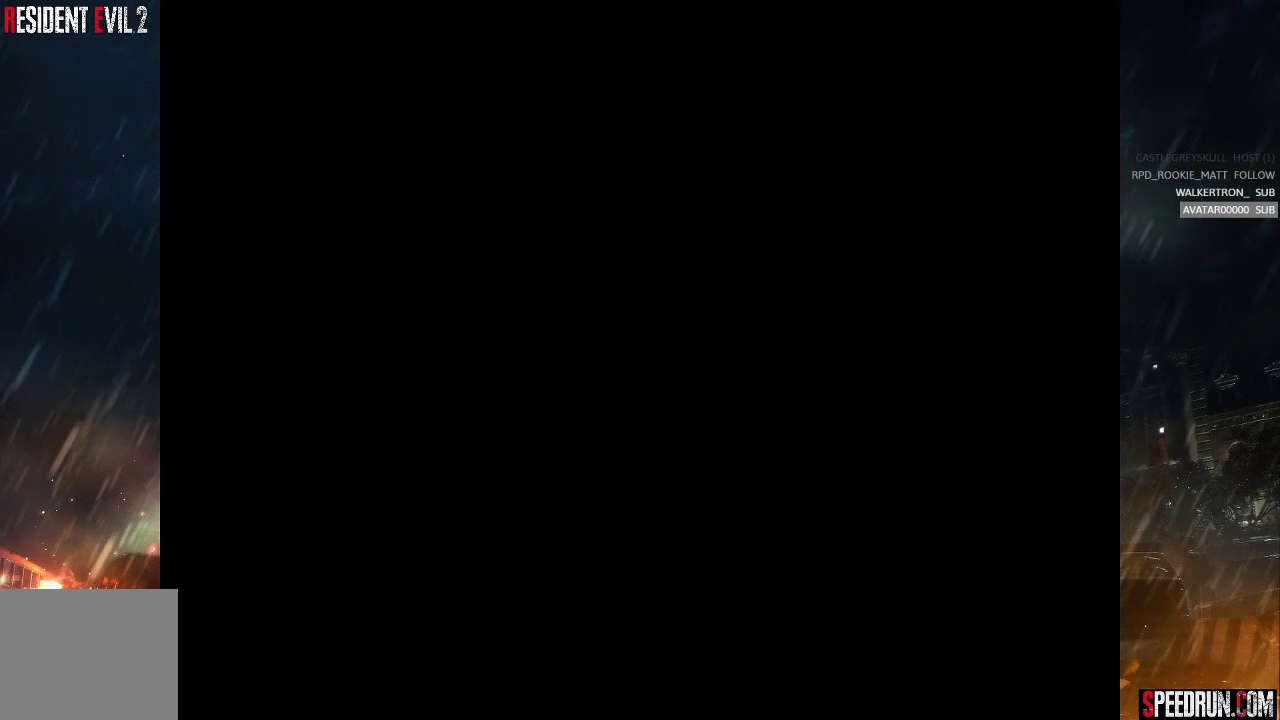
{"buttons": ["DPAD_UP"], "right_stick": "center", "events": []}
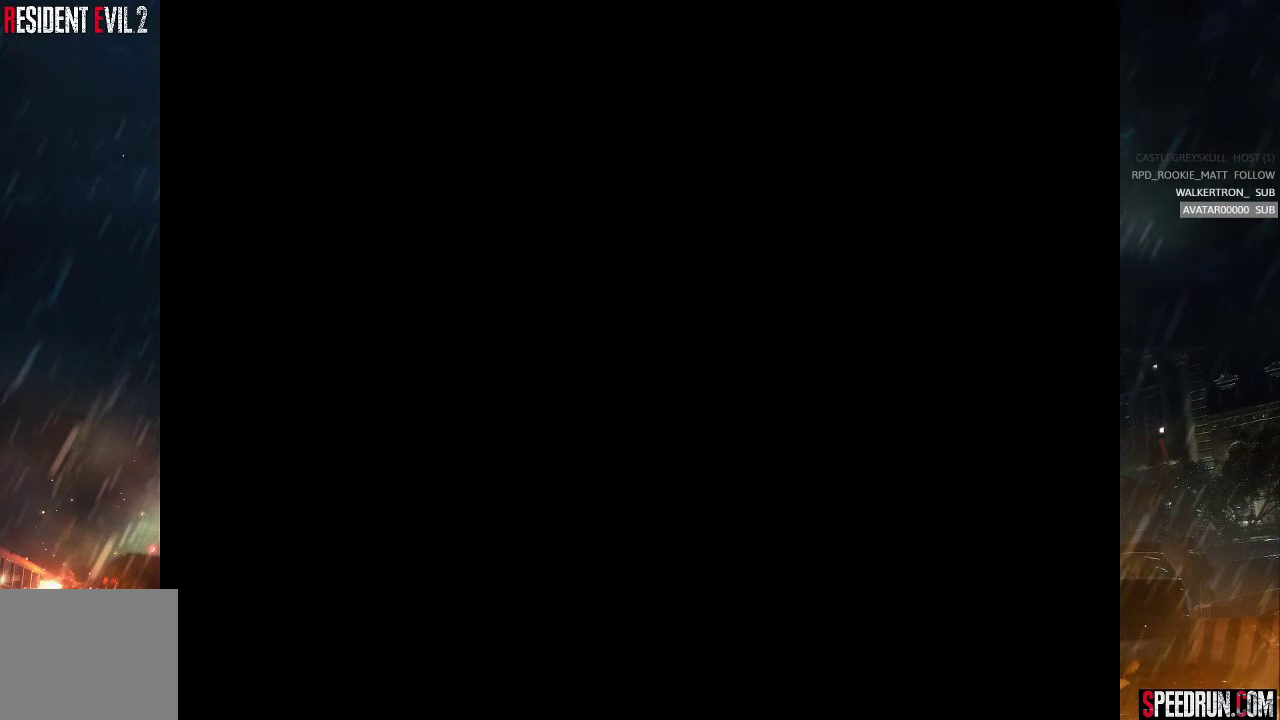
{"buttons": ["DPAD_UP"], "right_stick": "center", "events": []}
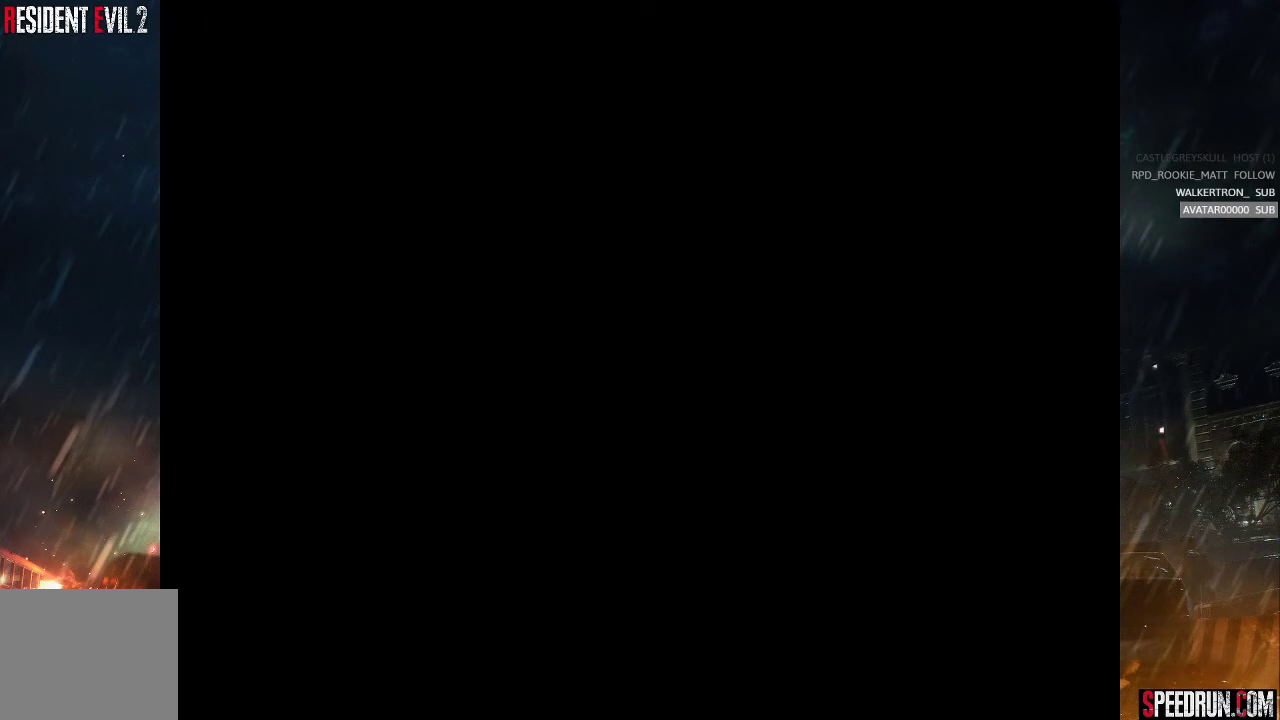
{"buttons": ["DPAD_UP"], "right_stick": "center", "events": []}
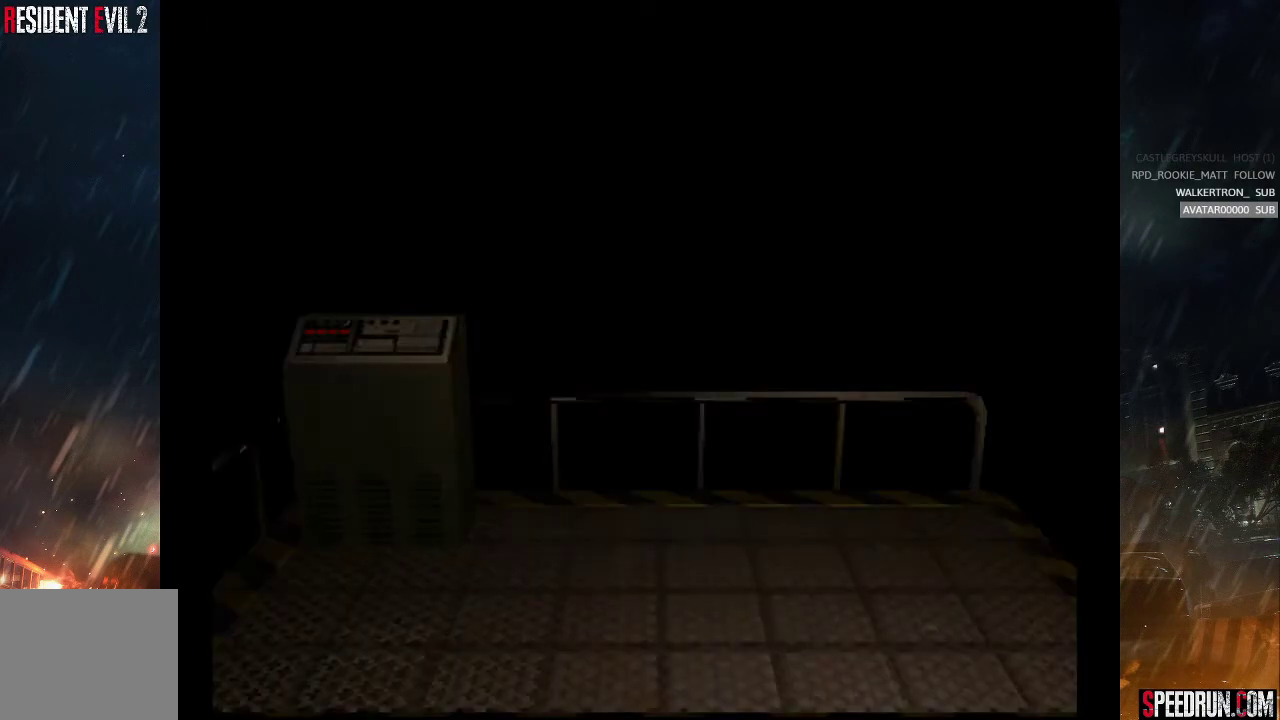
{"buttons": ["SQUARE", "DPAD_UP"], "right_stick": "center", "events": [[283, "START", "down"], [433, "START", "up"], [483, "SQUARE", "down"]]}
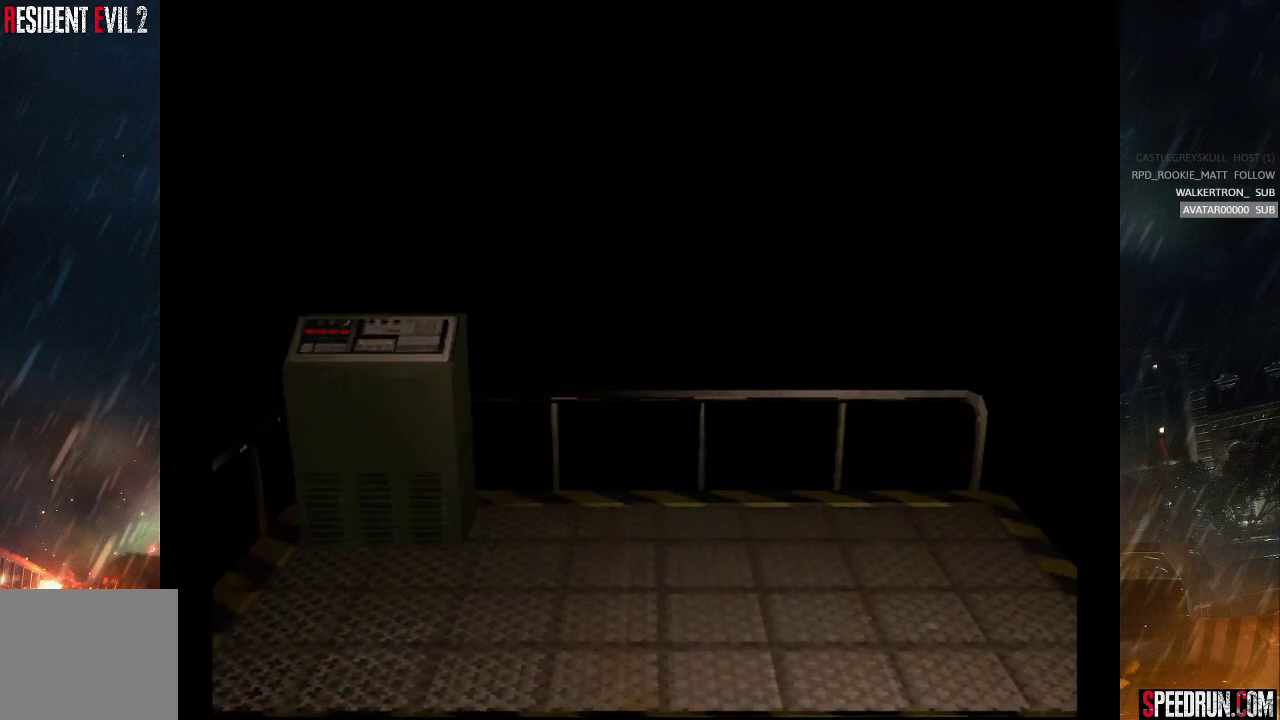
{"buttons": ["SQUARE", "DPAD_UP"], "right_stick": "center", "events": []}
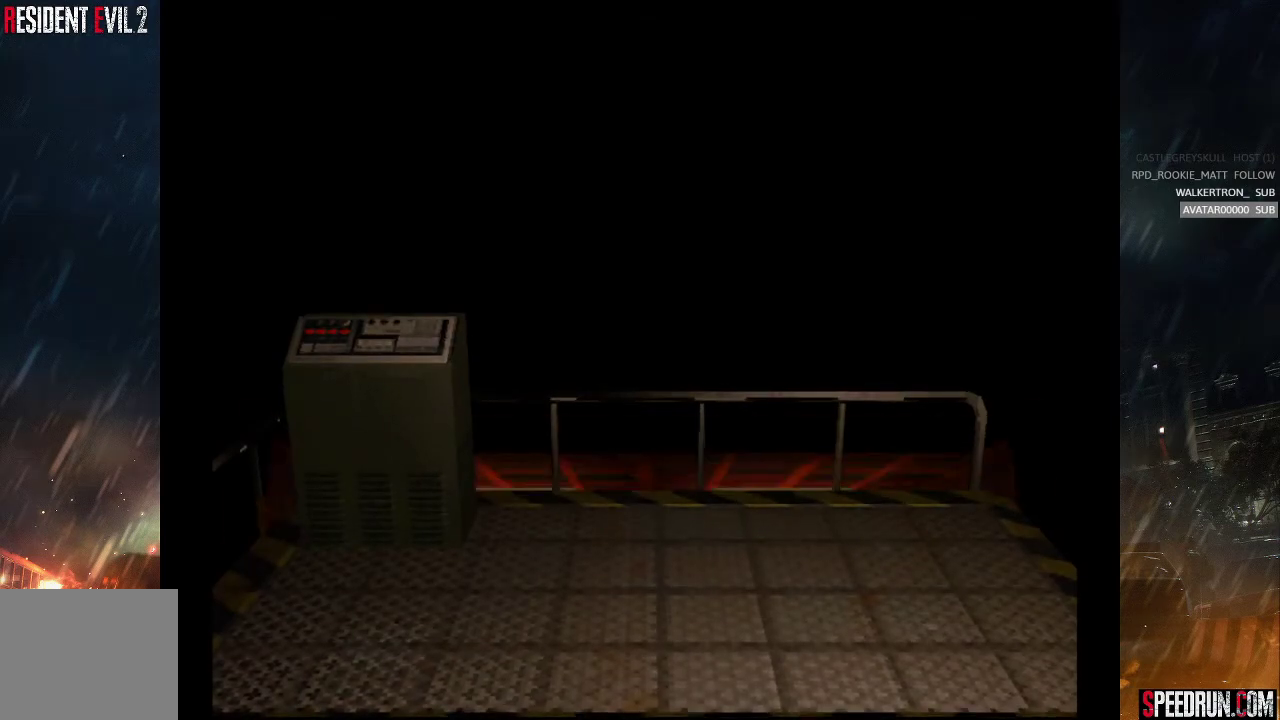
{"buttons": ["SQUARE", "DPAD_UP"], "right_stick": "center", "events": []}
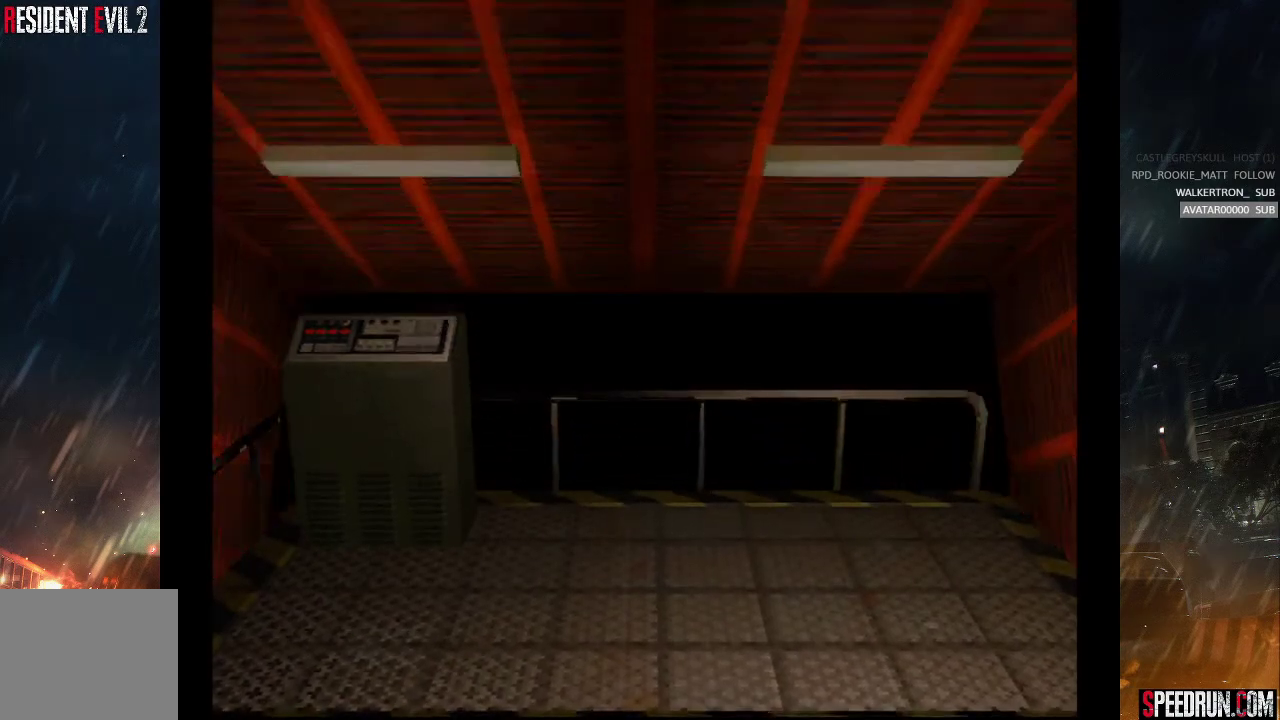
{"buttons": ["SQUARE", "DPAD_UP"], "right_stick": "center", "events": []}
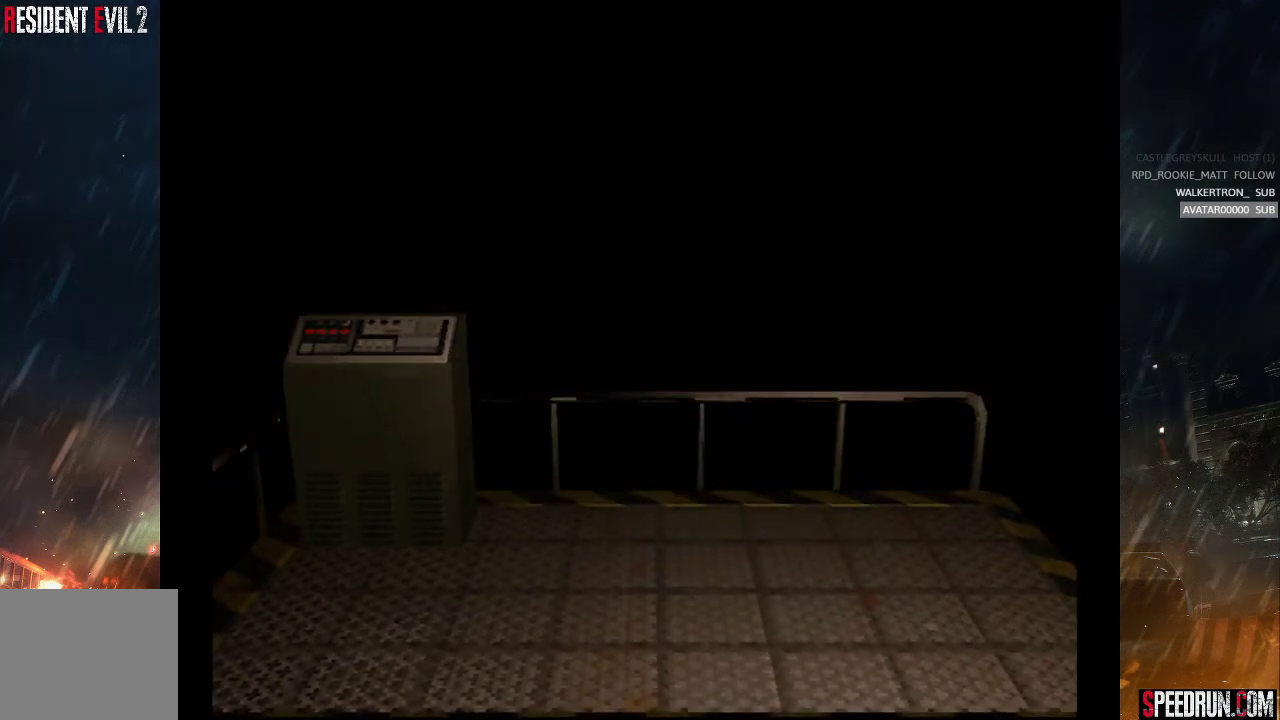
{"buttons": ["SQUARE", "DPAD_UP"], "right_stick": "center", "events": []}
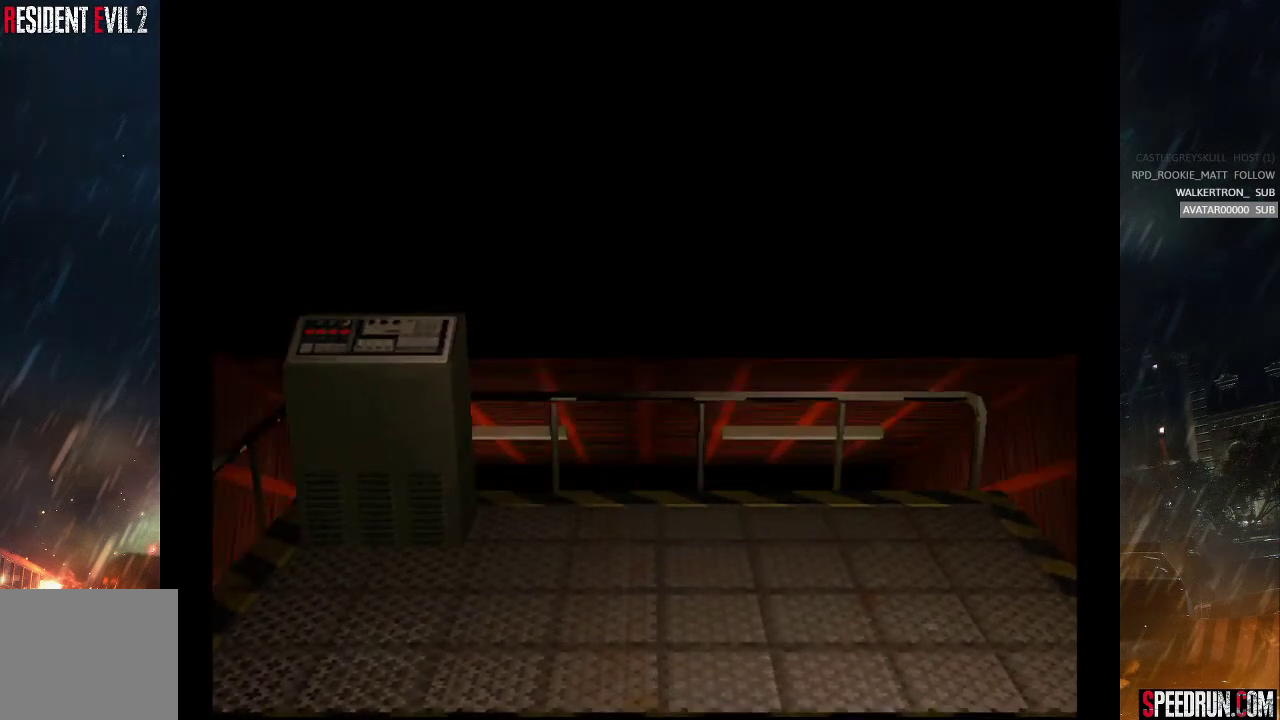
{"buttons": ["SQUARE", "DPAD_UP"], "right_stick": "center", "events": [[17, "DPAD_LEFT", "down"], [150, "DPAD_LEFT", "up"], [283, "DPAD_LEFT", "down"], [417, "DPAD_LEFT", "up"]]}
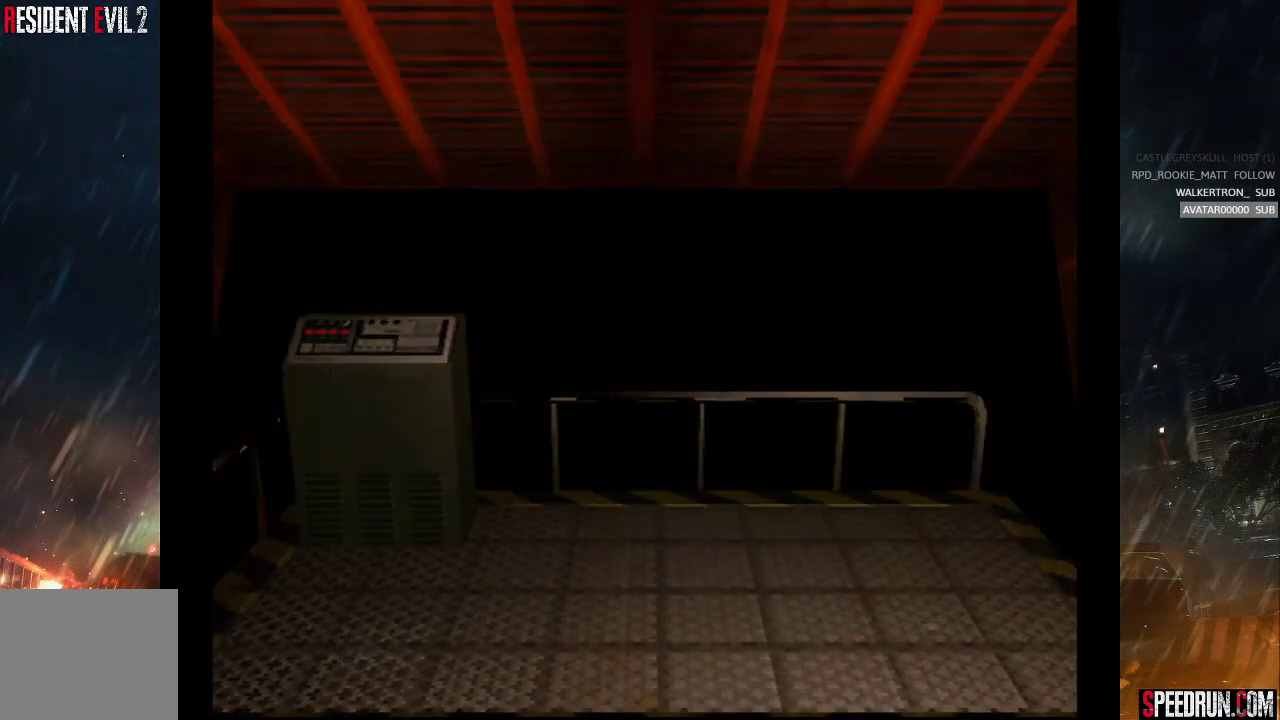
{"buttons": ["SQUARE", "DPAD_UP"], "right_stick": "center", "events": [[267, "DPAD_LEFT", "down"], [483, "DPAD_LEFT", "up"]]}
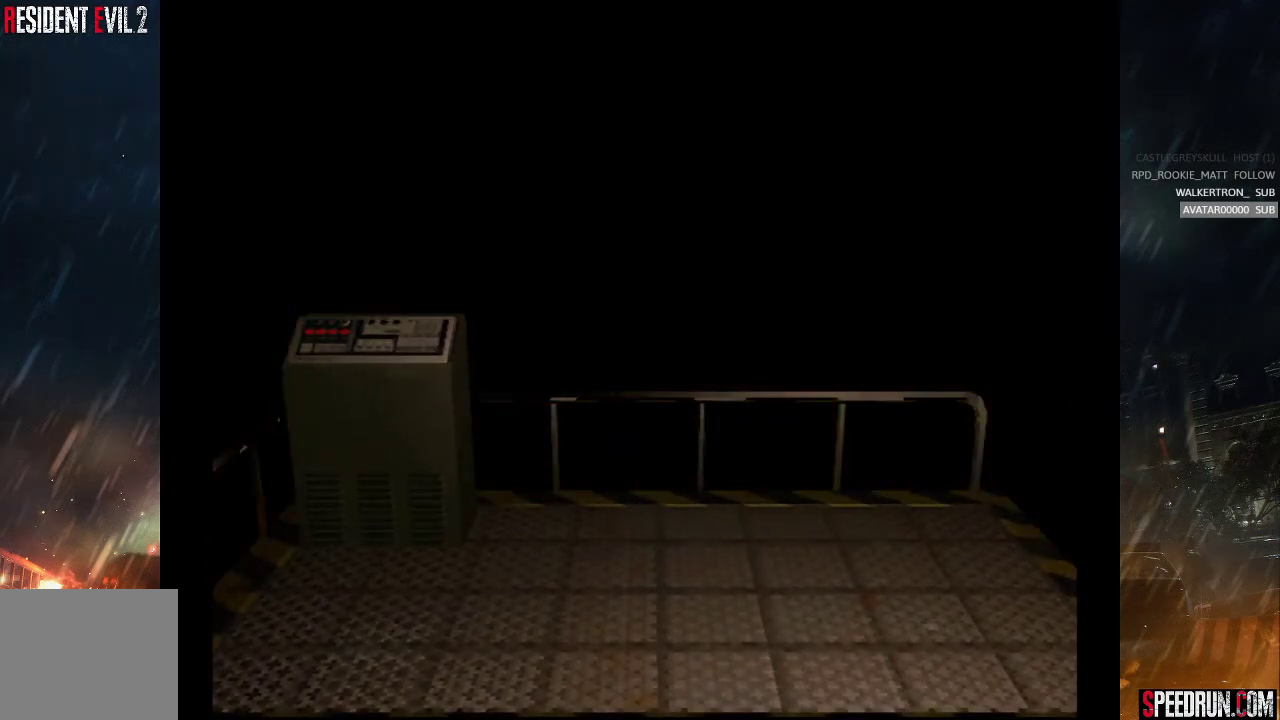
{"buttons": ["SQUARE", "DPAD_UP"], "right_stick": "center", "events": [[117, "DPAD_LEFT", "down"], [333, "DPAD_LEFT", "up"], [450, "DPAD_LEFT", "down"], [500, "DPAD_LEFT", "up"]]}
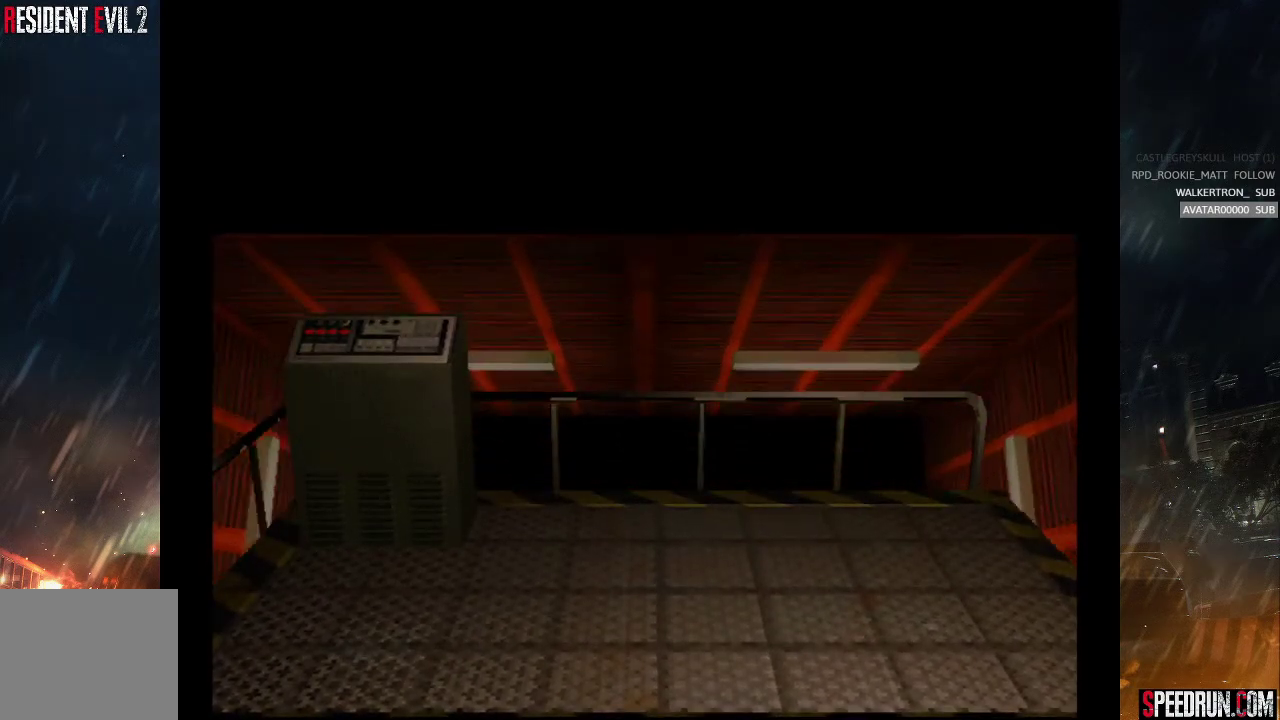
{"buttons": ["SQUARE", "DPAD_UP"], "right_stick": "center", "events": [[283, "DPAD_LEFT", "down"], [483, "DPAD_LEFT", "up"]]}
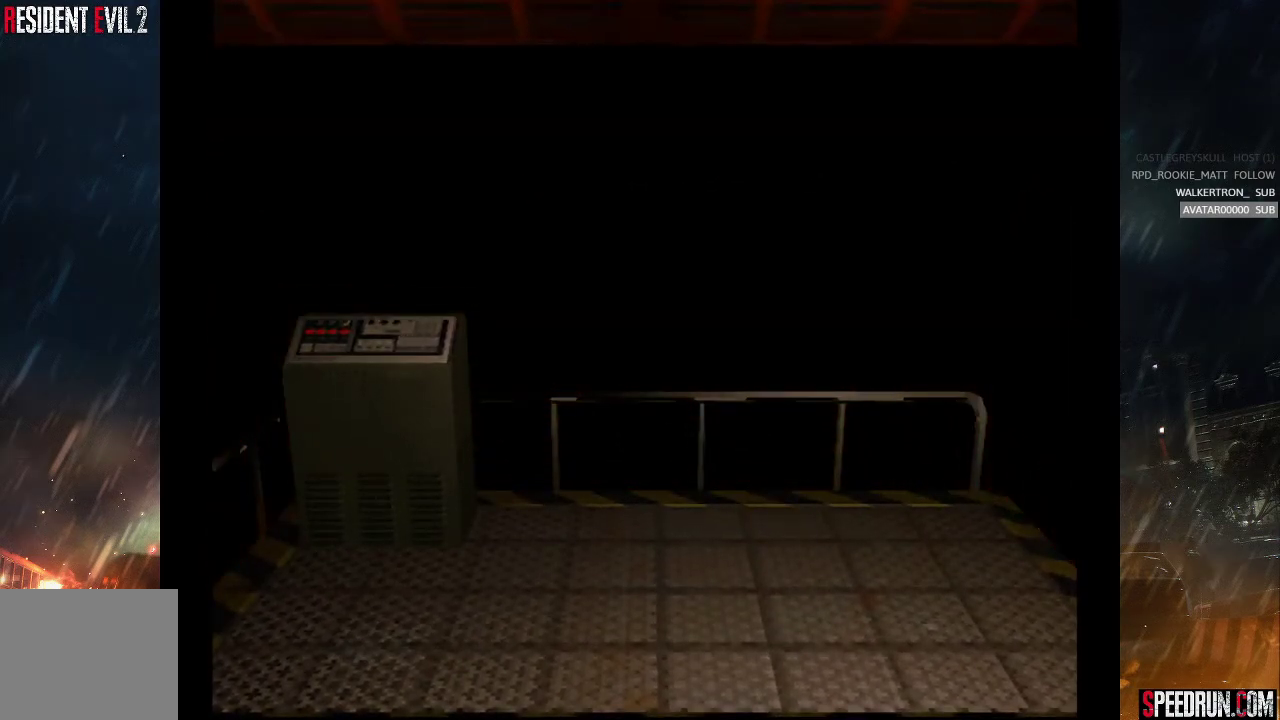
{"buttons": ["SQUARE", "DPAD_UP", "DPAD_LEFT"], "right_stick": "center", "events": [[183, "DPAD_LEFT", "down"], [350, "DPAD_LEFT", "up"], [467, "DPAD_LEFT", "down"]]}
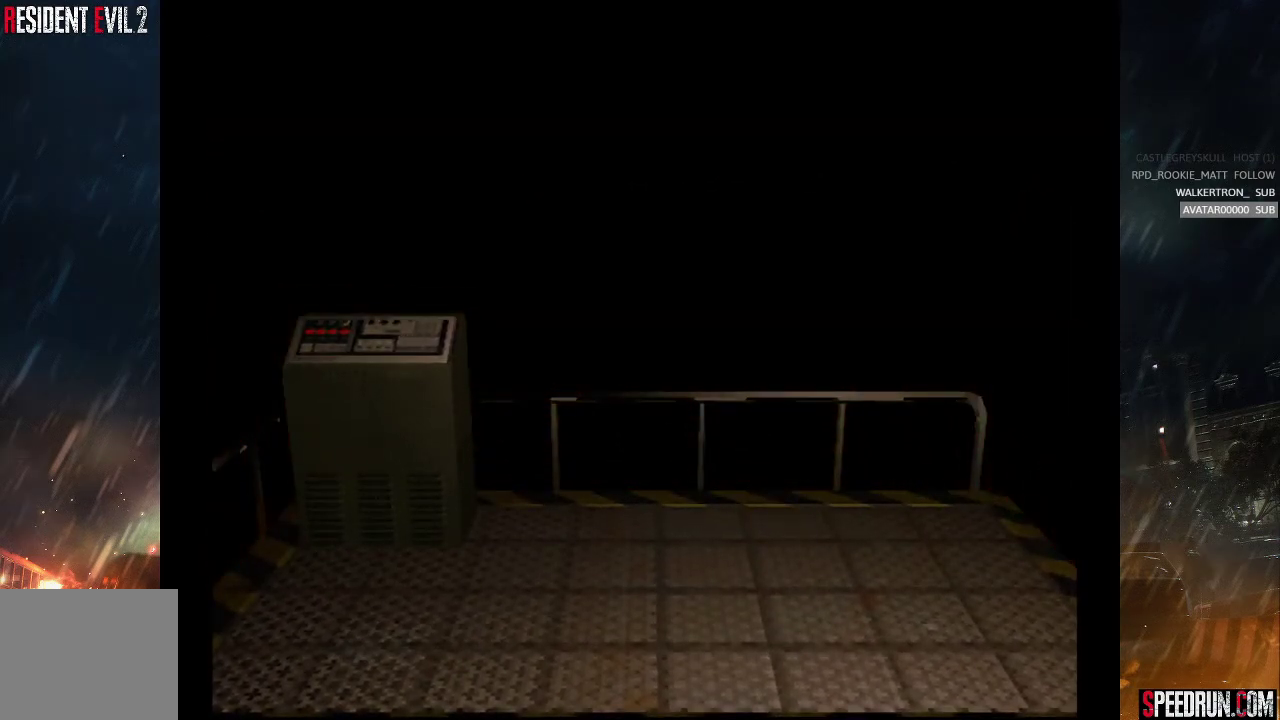
{"buttons": ["SQUARE", "DPAD_UP", "DPAD_LEFT"], "right_stick": "center", "events": [[100, "DPAD_LEFT", "up"], [200, "DPAD_LEFT", "down"], [350, "DPAD_LEFT", "up"], [433, "DPAD_LEFT", "down"]]}